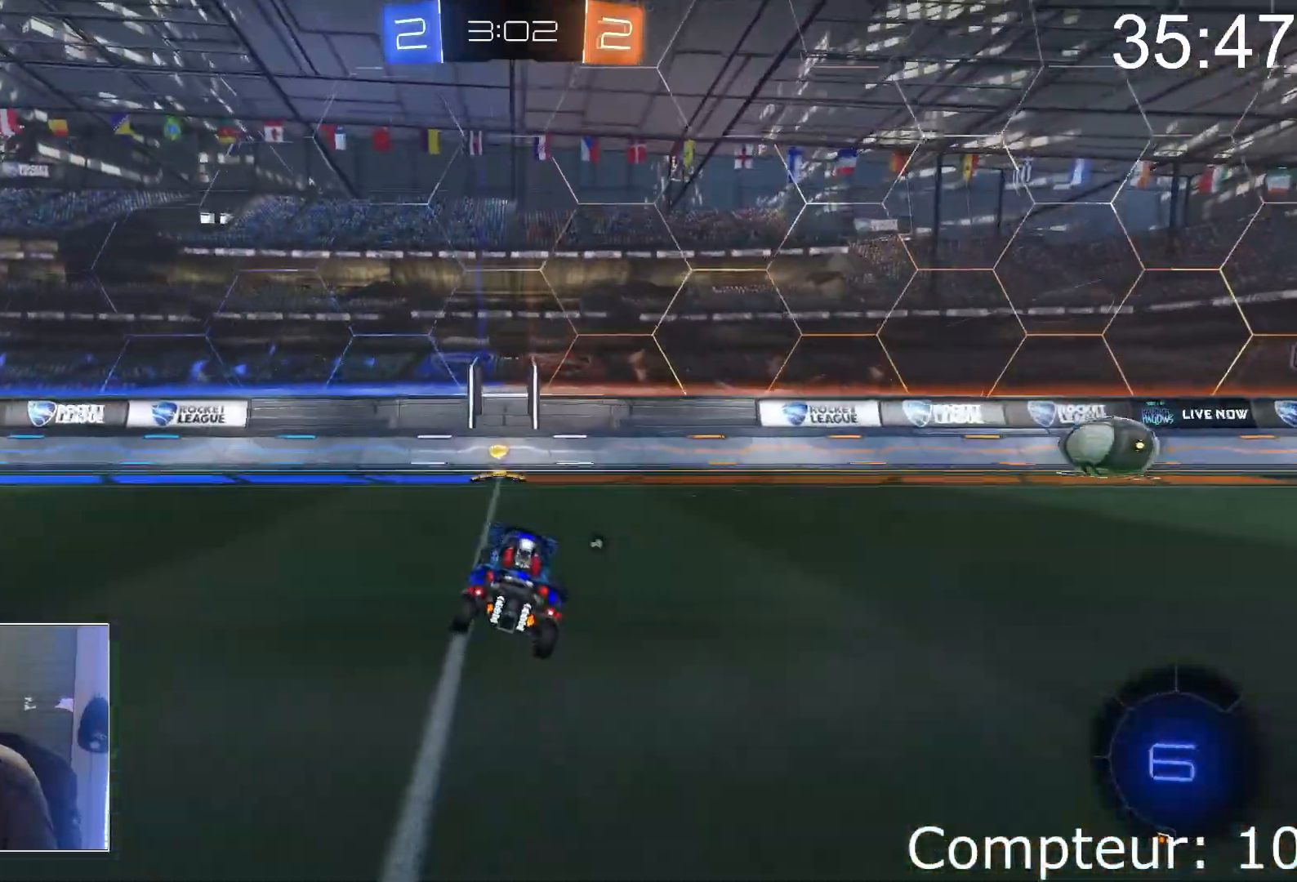
Gameplay with a controller (PlayStation layout); each line is a JSON object with the inputs held at the frame after it. "events" lists button and stick changes between this image and that frame as [ms after this image, input, new state], when the widget could be followed in between. Not read: L3 R3 right_stick.
{"buttons": ["R2"], "left_stick": "right"}
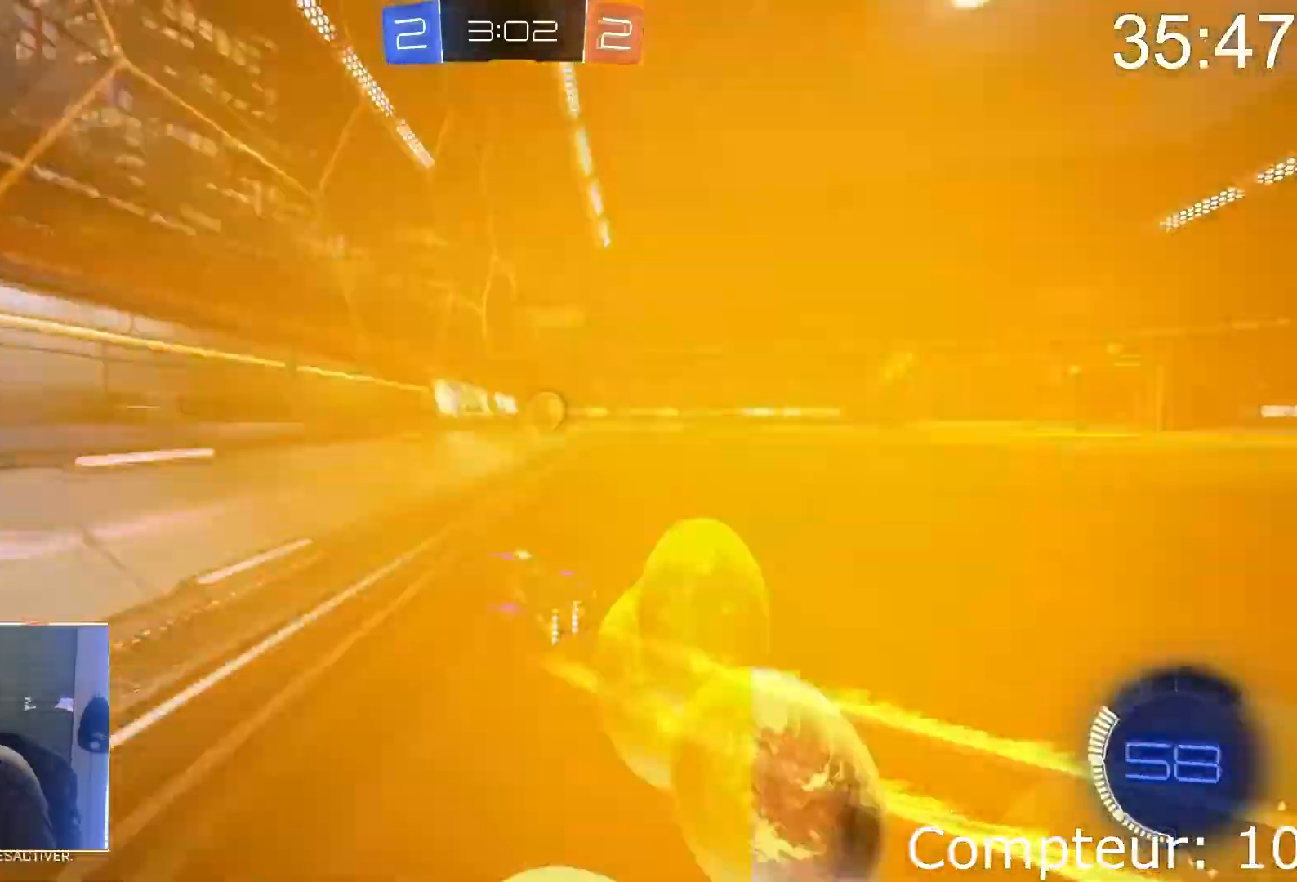
{"buttons": ["R2"], "left_stick": "right", "events": []}
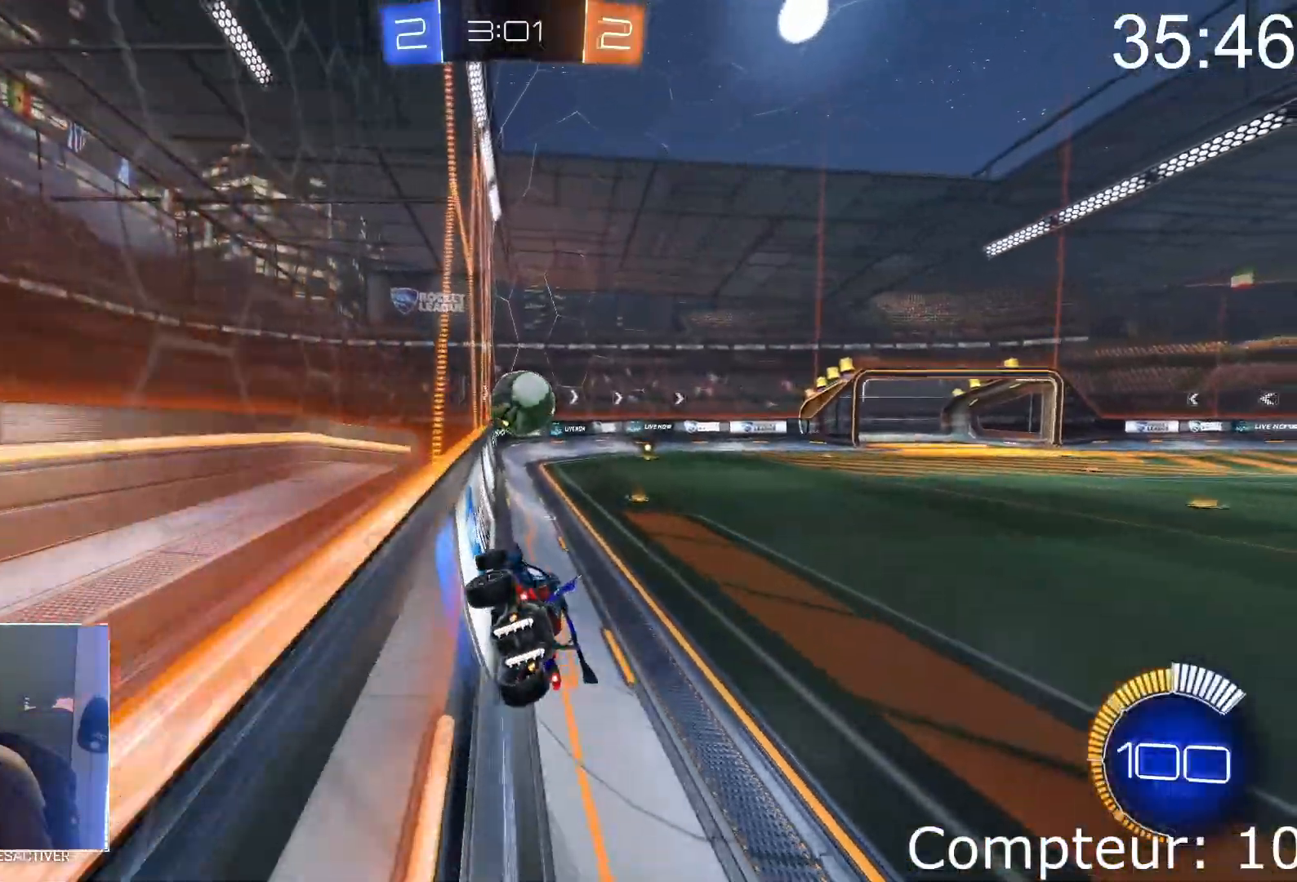
{"buttons": [], "left_stick": "right", "events": [[217, "R2", "up"]]}
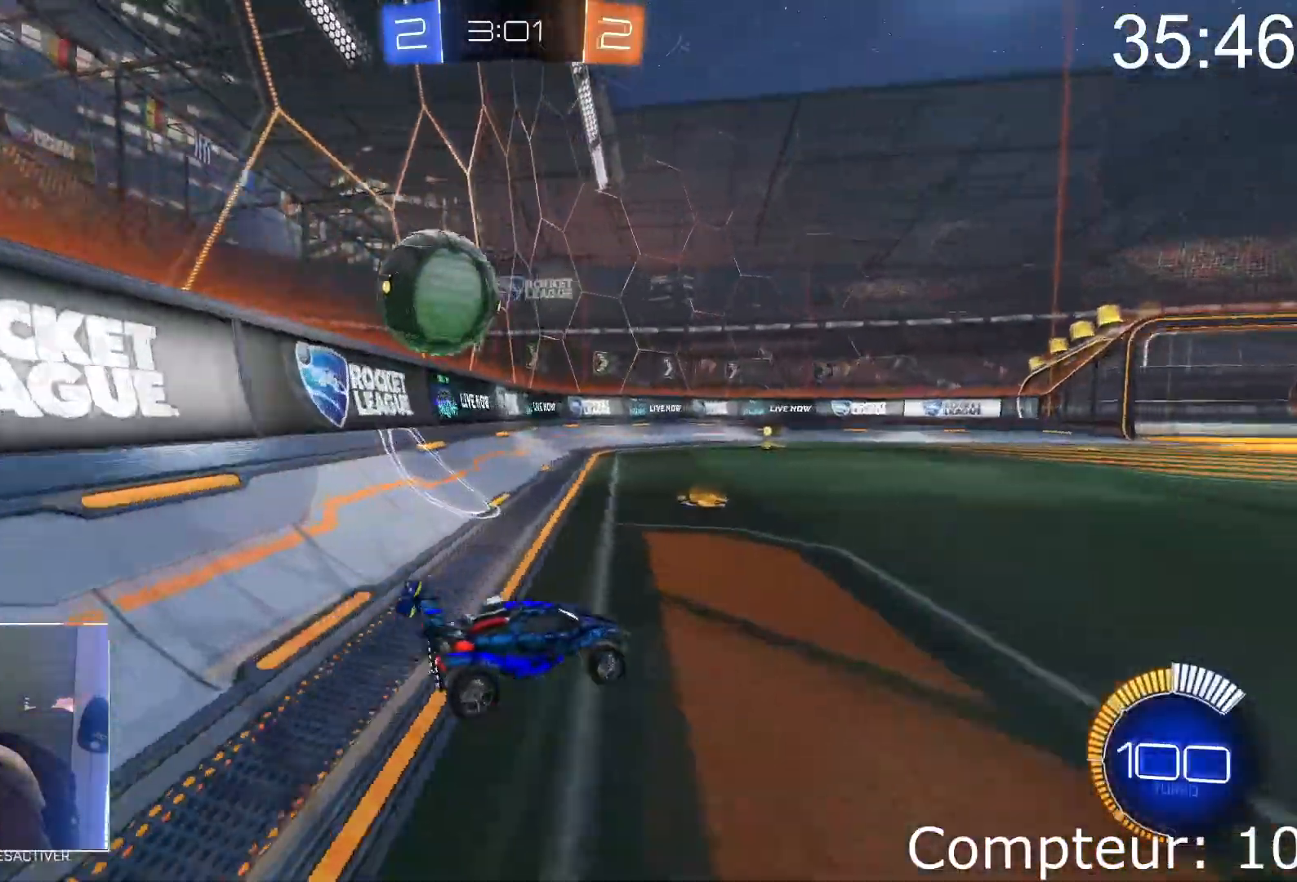
{"buttons": ["R2"], "left_stick": "left", "events": [[101, "R2", "down"], [101, "left_stick", "center"], [151, "L1", "down"], [151, "left_stick", "left"], [351, "R2", "up"], [434, "L1", "up"], [451, "R2", "down"]]}
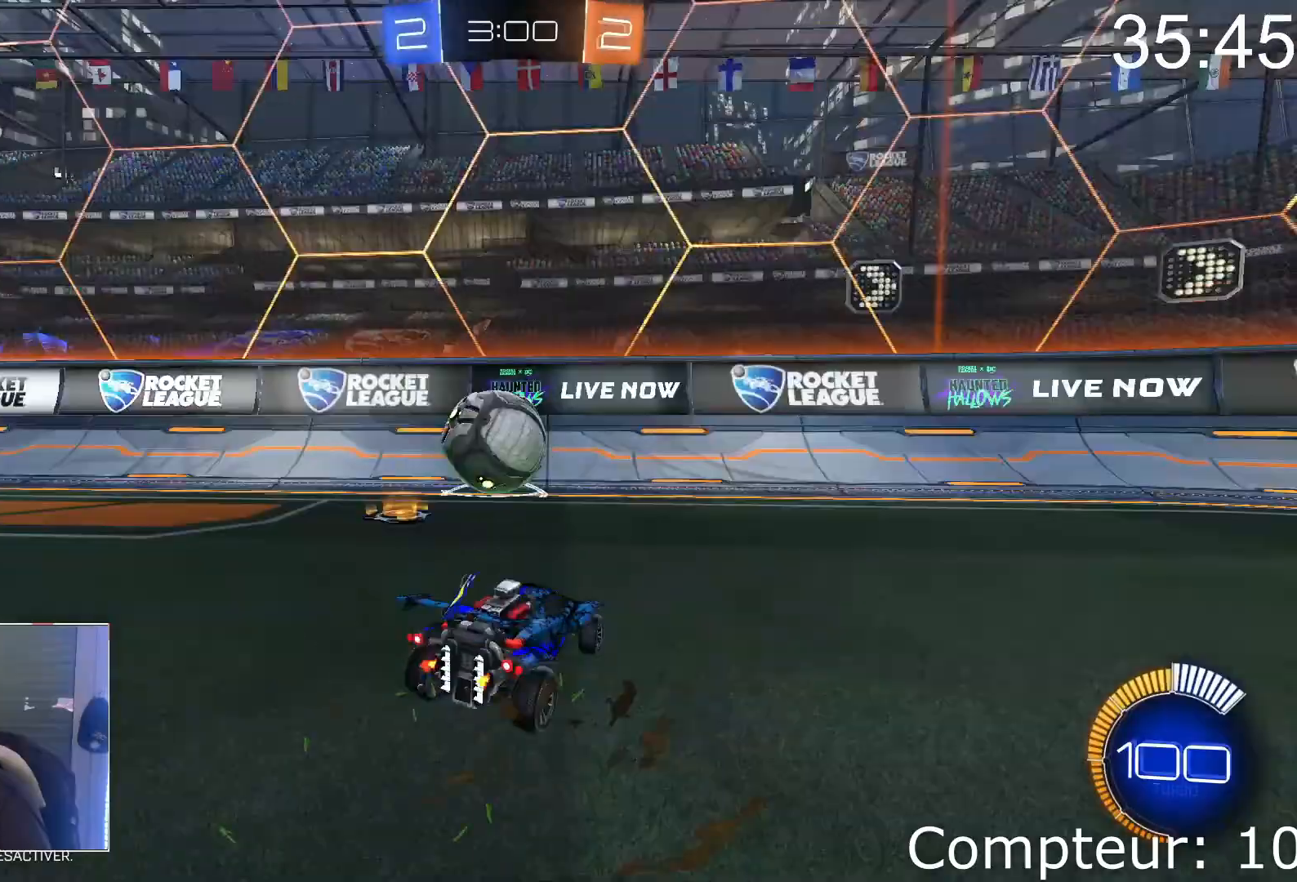
{"buttons": ["R2"], "left_stick": "left", "events": []}
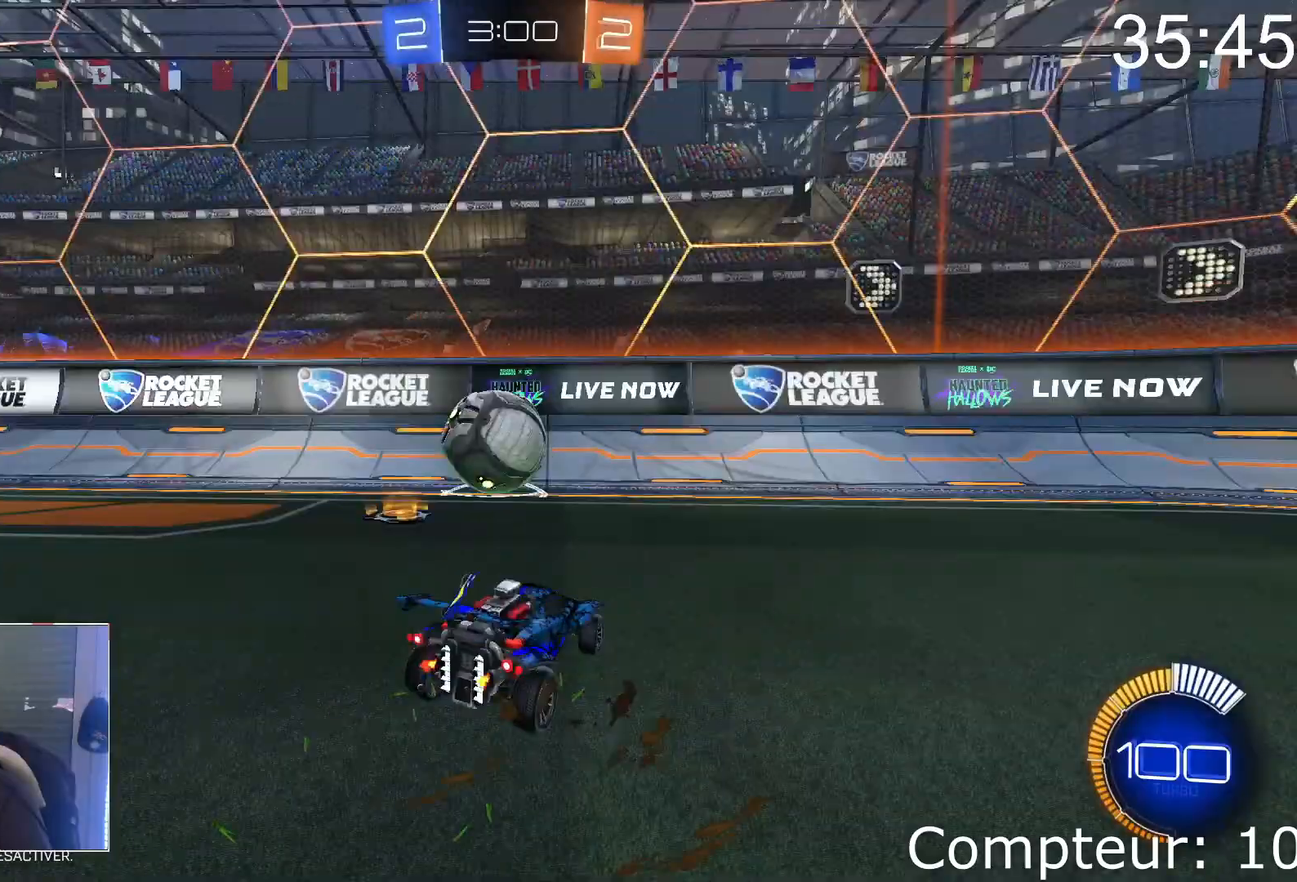
{"buttons": ["L1", "R2"], "left_stick": "up-left", "events": [[151, "left_stick", "center"], [351, "left_stick", "up-left"], [451, "L1", "down"]]}
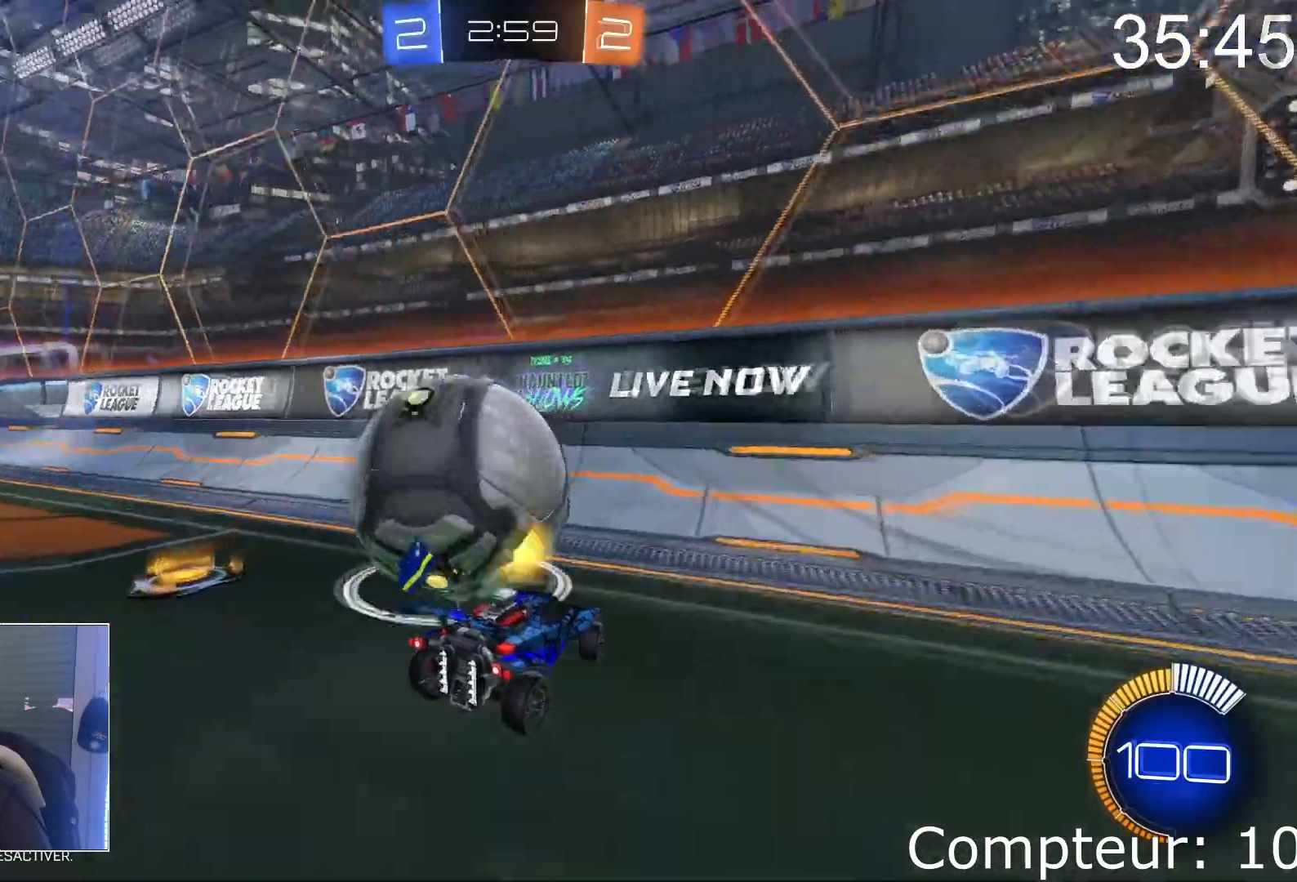
{"buttons": ["R2"], "left_stick": "left", "events": [[67, "L1", "up"], [384, "left_stick", "center"], [484, "left_stick", "left"]]}
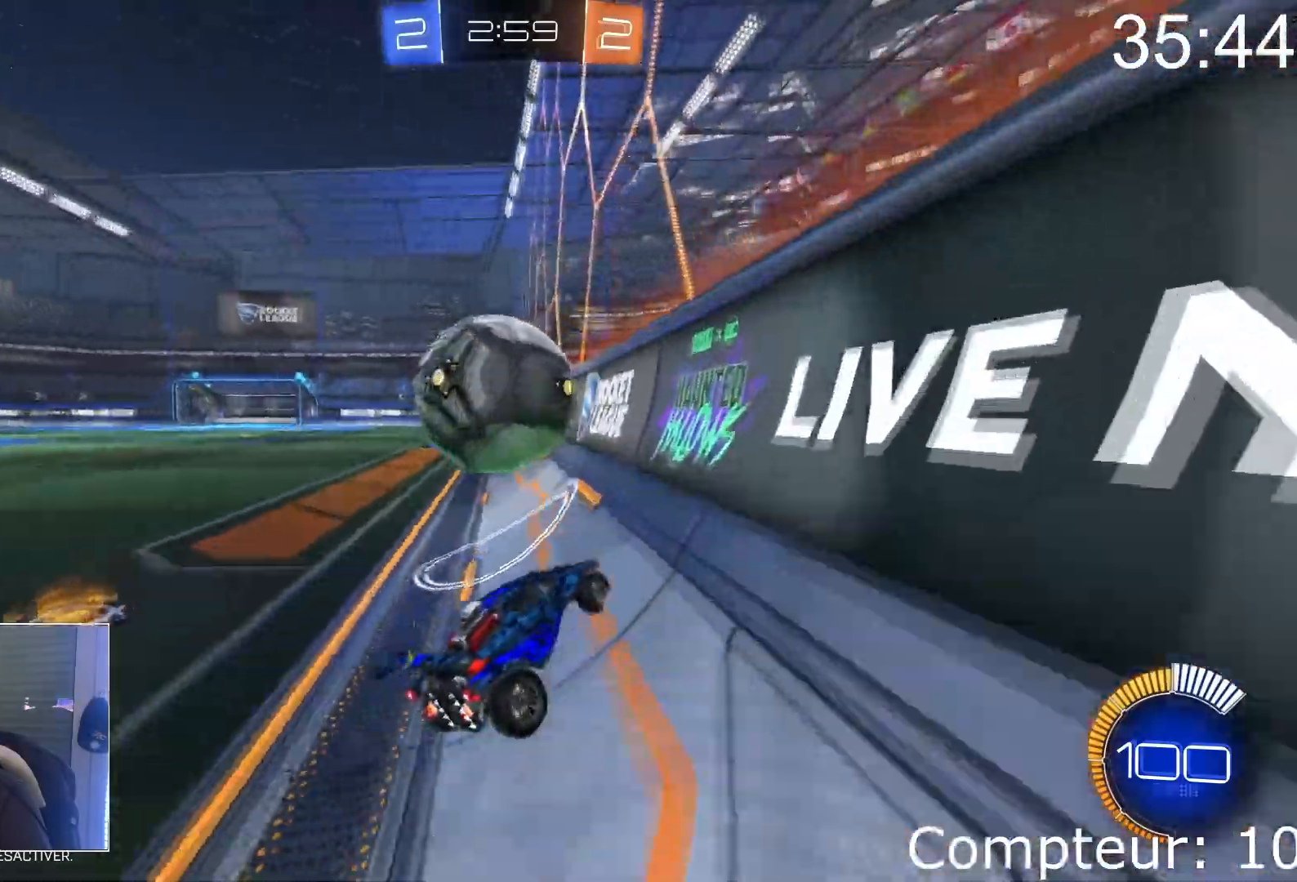
{"buttons": ["R2"], "left_stick": "left", "events": [[117, "left_stick", "center"], [184, "left_stick", "left"]]}
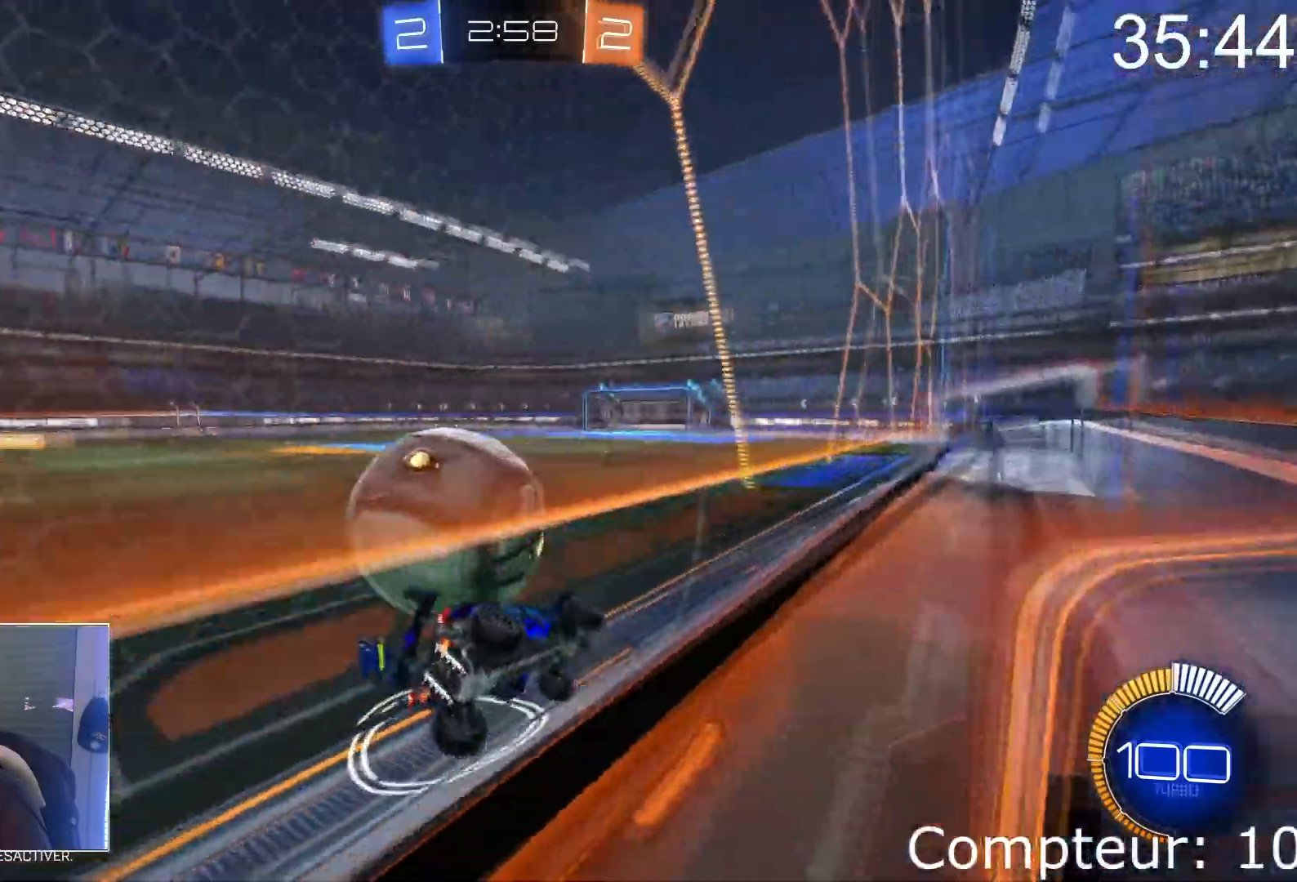
{"buttons": ["R2"], "left_stick": "left", "events": []}
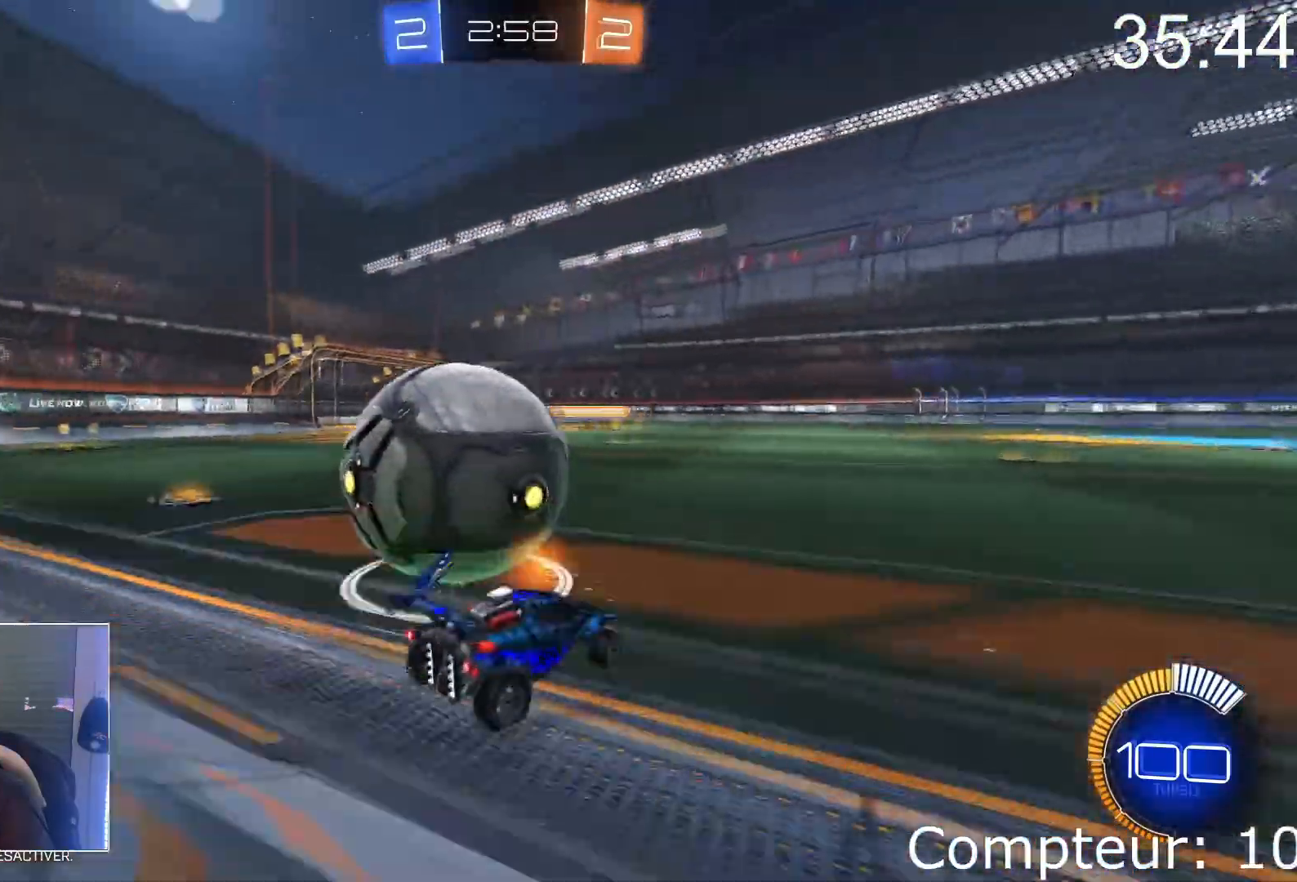
{"buttons": ["CROSS", "R2"], "left_stick": "center", "events": [[384, "CROSS", "down"], [484, "left_stick", "center"]]}
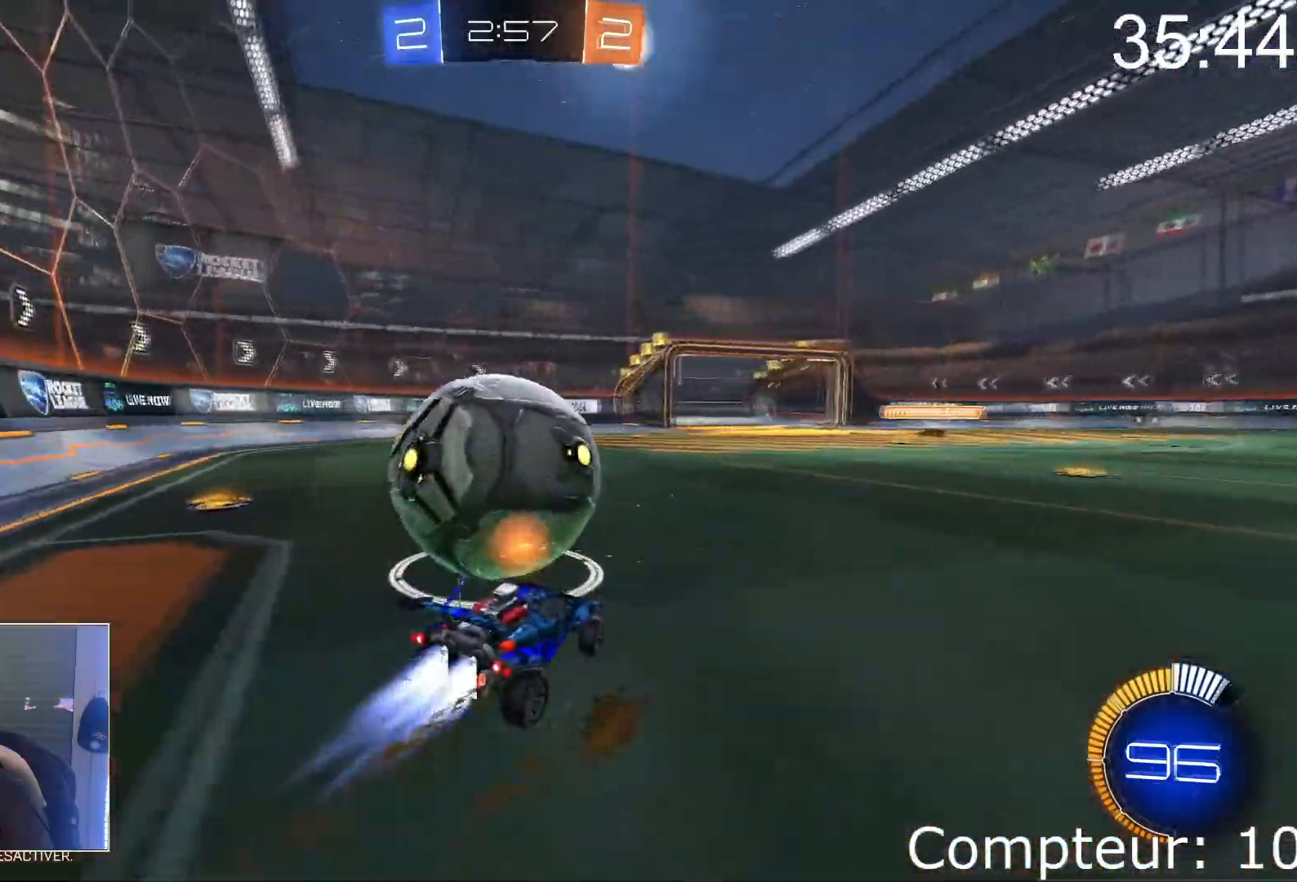
{"buttons": ["CROSS", "R2"], "left_stick": "up-left", "events": [[33, "left_stick", "right"], [284, "left_stick", "up-left"]]}
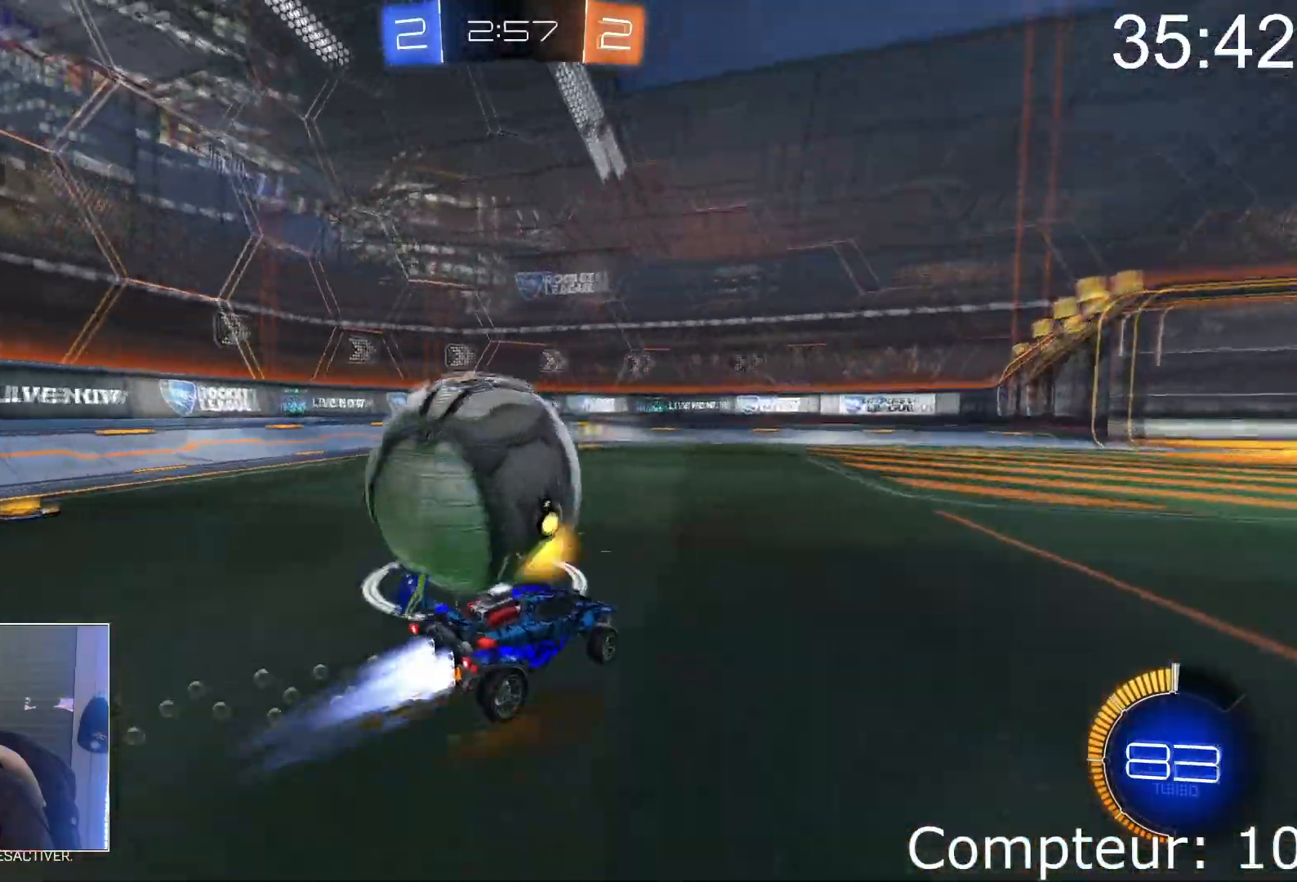
{"buttons": ["CROSS"], "left_stick": "center", "events": [[134, "CROSS", "up"], [184, "R2", "up"], [234, "left_stick", "center"], [401, "left_stick", "right"], [417, "L2", "down"], [484, "CROSS", "down"], [501, "L2", "up"], [501, "left_stick", "center"]]}
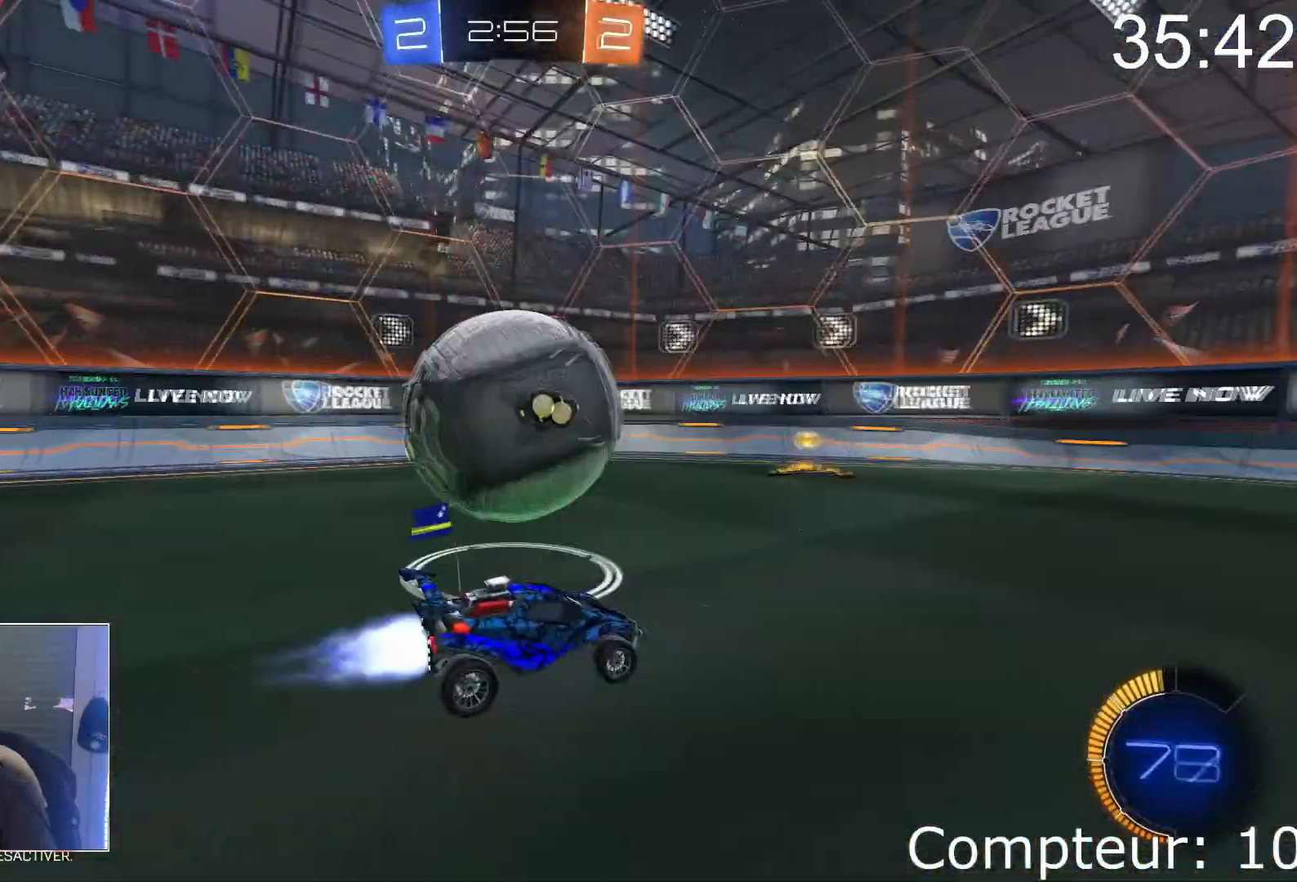
{"buttons": ["CROSS"], "left_stick": "up-left"}
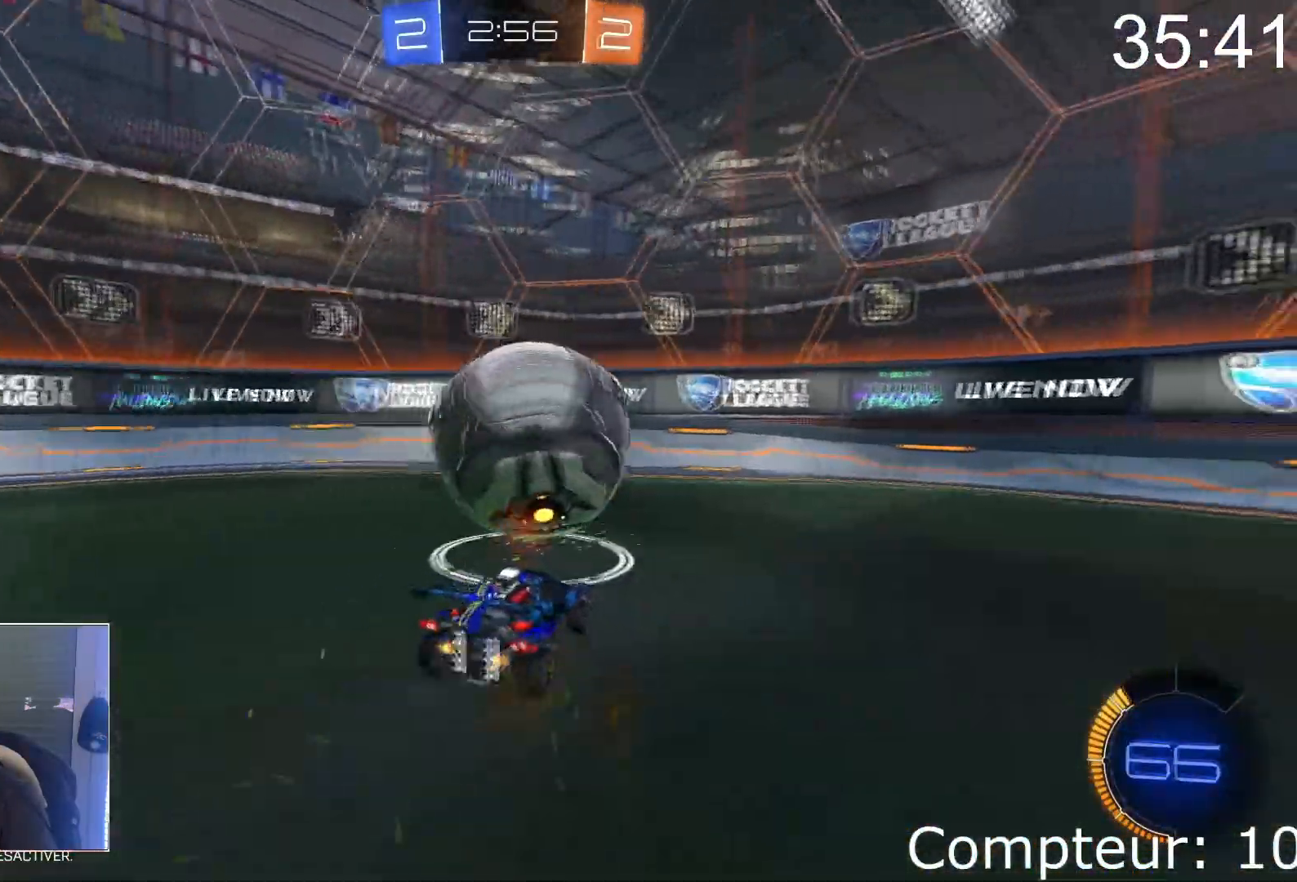
{"buttons": ["R2"], "left_stick": "right", "events": [[17, "CROSS", "up"], [67, "left_stick", "center"], [217, "left_stick", "right"], [334, "R2", "down"]]}
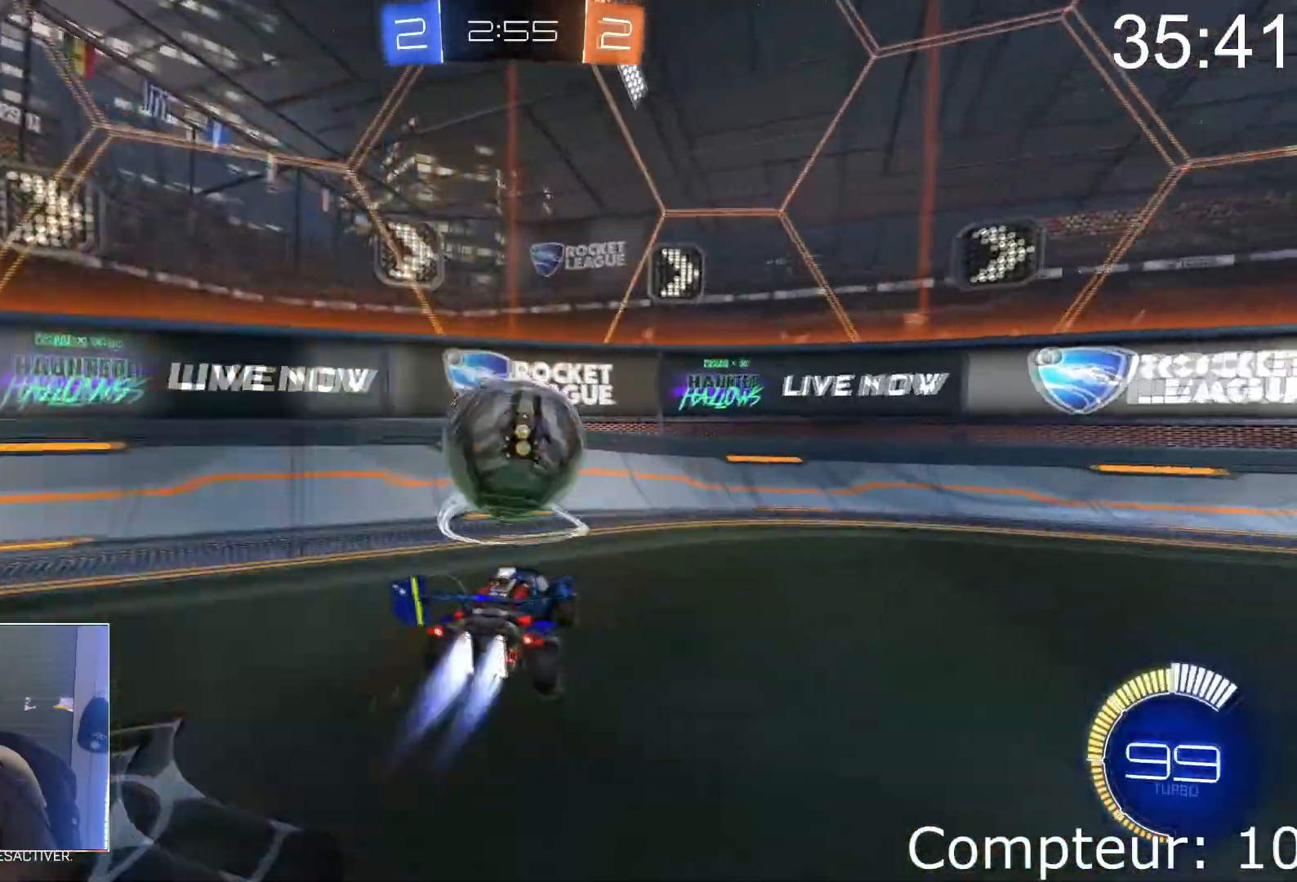
{"buttons": ["R2"], "left_stick": "center", "events": [[17, "CROSS", "down"], [33, "left_stick", "center"], [183, "left_stick", "left"], [467, "CROSS", "up"], [500, "left_stick", "center"]]}
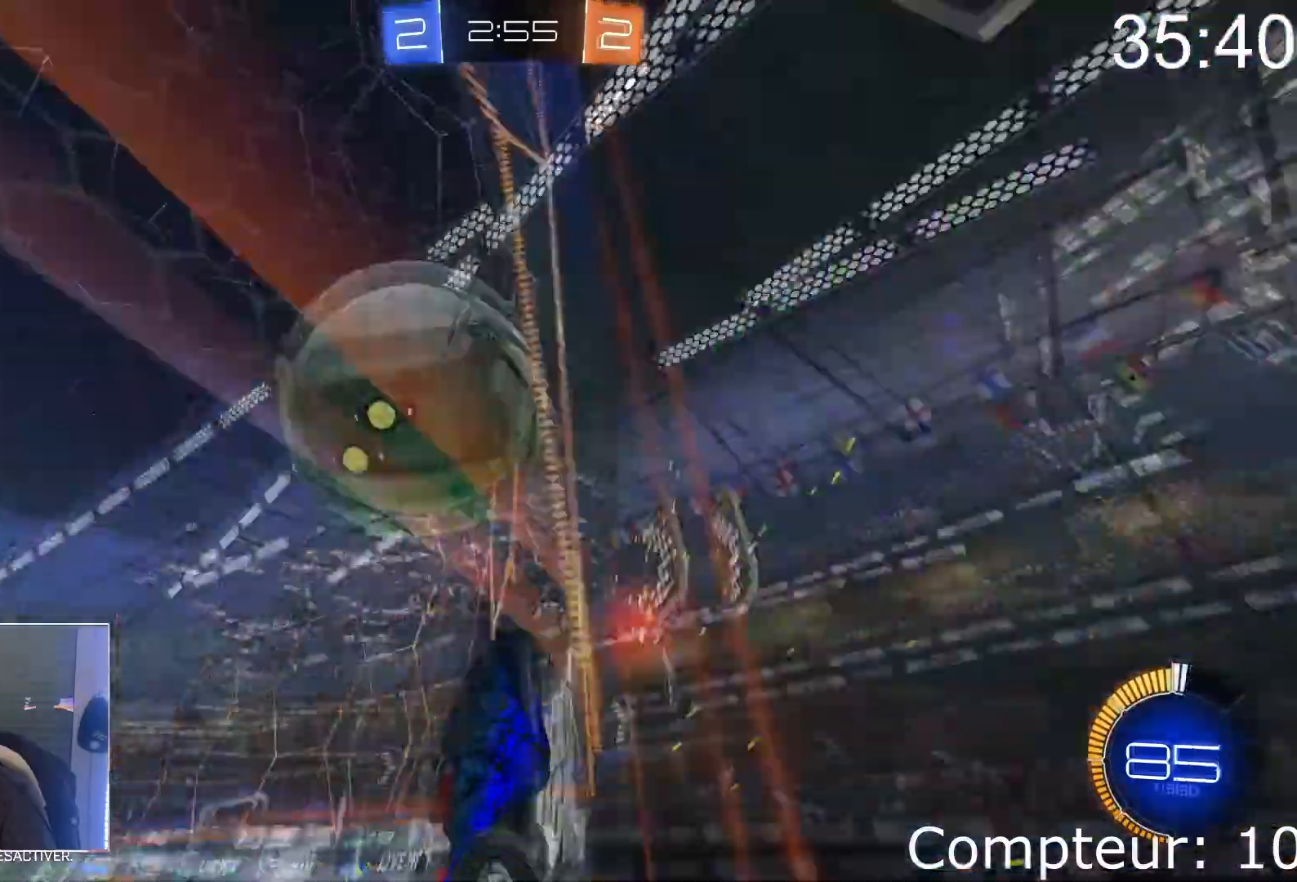
{"buttons": ["CROSS", "SQUARE", "R2"], "left_stick": "right", "events": [[184, "L2", "down"], [184, "left_stick", "right"], [267, "left_stick", "center"], [367, "L2", "up"], [418, "CROSS", "down"], [451, "left_stick", "right"], [484, "SQUARE", "down"]]}
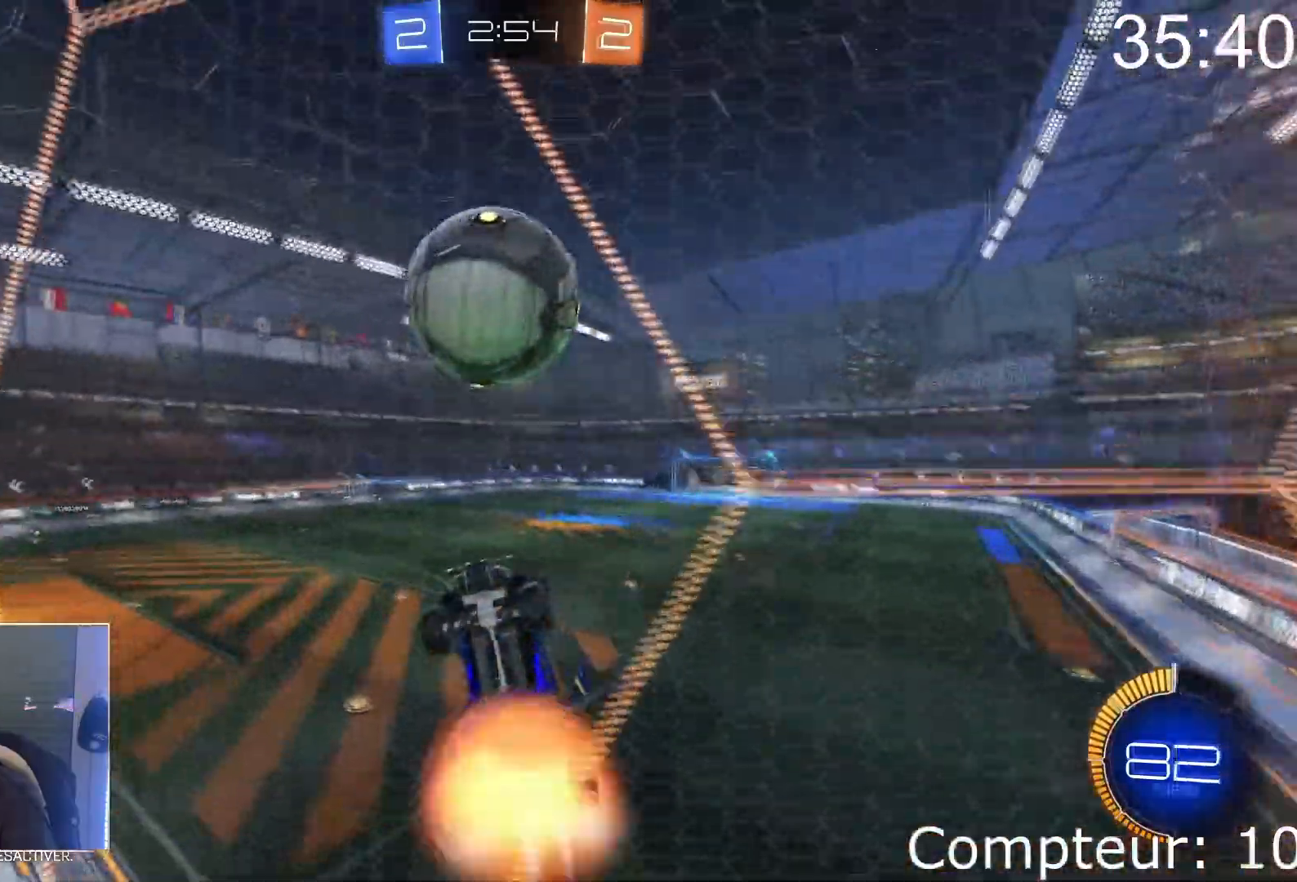
{"buttons": ["CROSS", "L1", "R2"], "left_stick": "down-left", "events": [[17, "CROSS", "up"], [50, "L1", "down"], [83, "left_stick", "down-left"], [217, "SQUARE", "up"], [284, "CROSS", "down"], [450, "CROSS", "up"], [500, "CROSS", "down"]]}
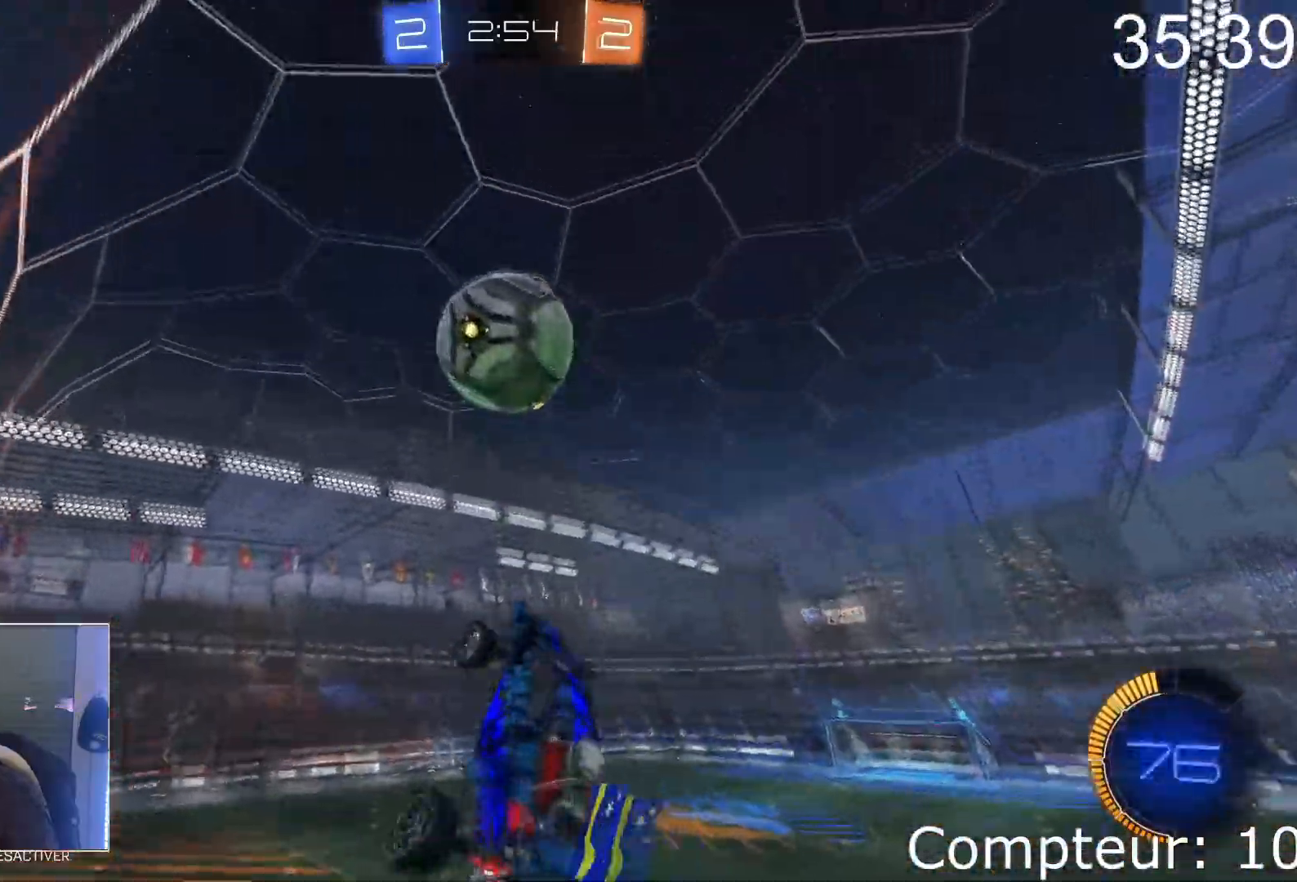
{"buttons": ["CROSS", "R2"], "left_stick": "center", "events": [[334, "CROSS", "up"], [367, "L1", "up"], [401, "left_stick", "center"], [434, "CROSS", "down"]]}
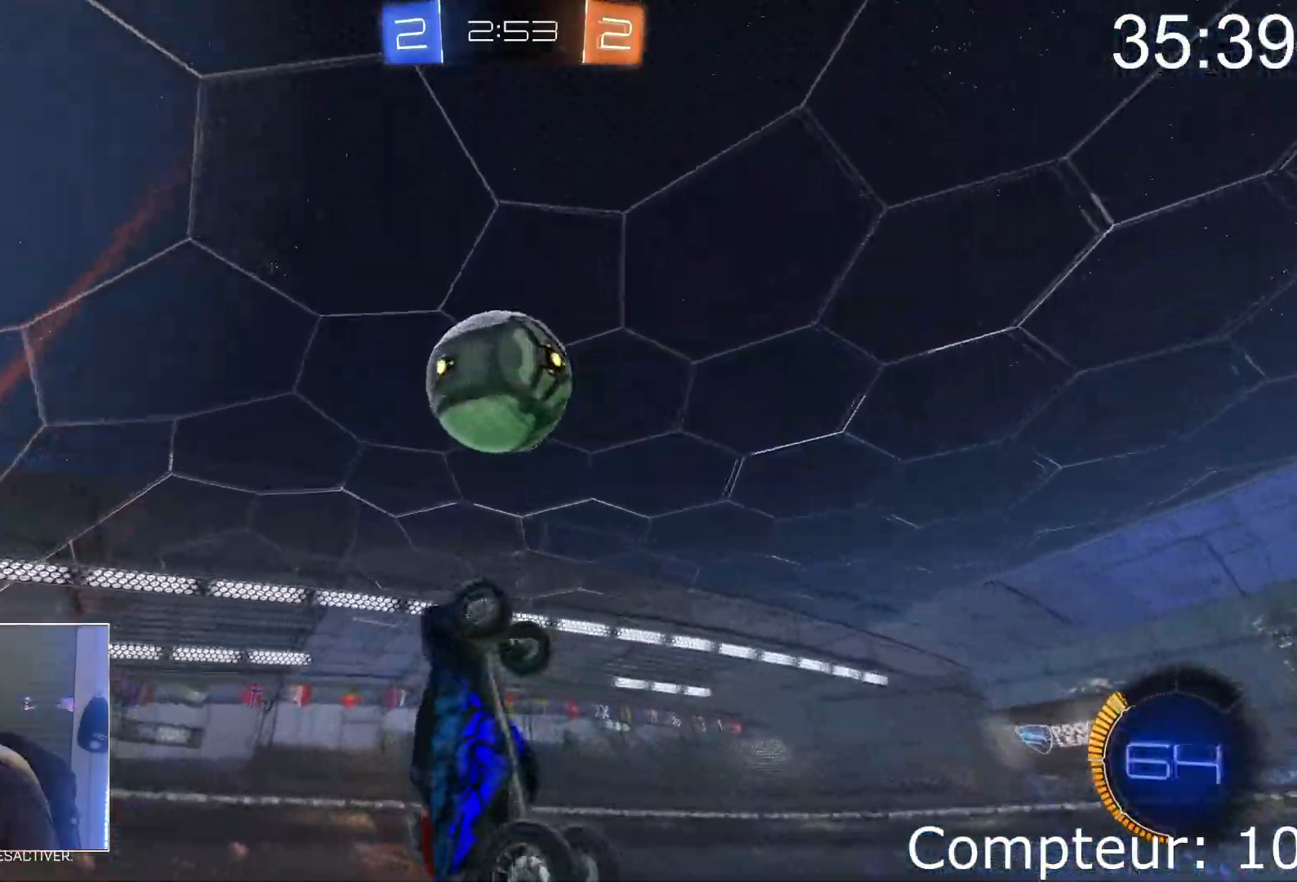
{"buttons": ["CROSS", "R2"], "left_stick": "down-right"}
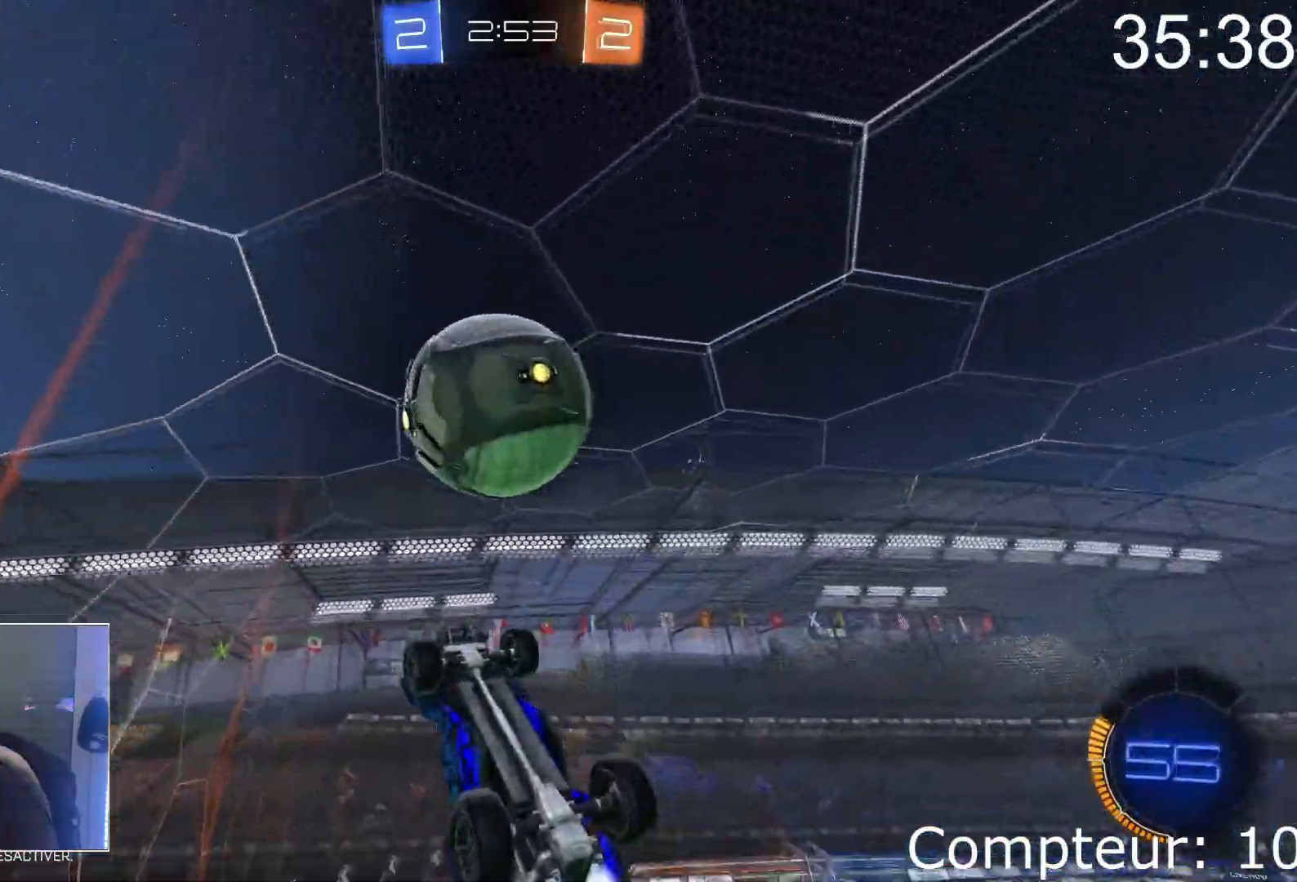
{"buttons": ["L1", "R2"], "left_stick": "left", "events": [[167, "left_stick", "center"], [317, "CROSS", "up"], [367, "L1", "down"], [367, "left_stick", "left"]]}